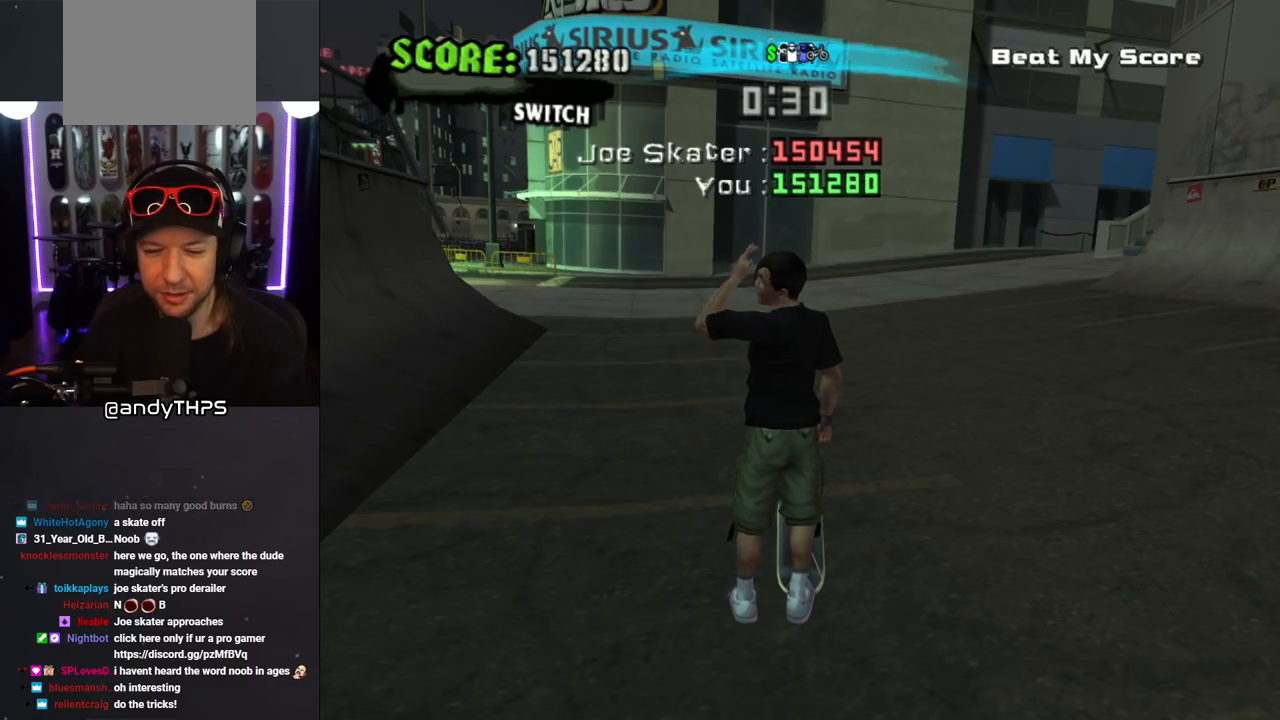
Gameplay with a controller (PlayStation layout); each line is a JSON object with the inputs held at the frame after it. "events" lists button and stick changes between this image and that frame as [ms after this image, input, new state], when the widget could be followed in between. Not read: L2 R2.
{"buttons": [], "left_stick": "center", "right_stick": "left", "events": [[433, "right_stick", "left"]]}
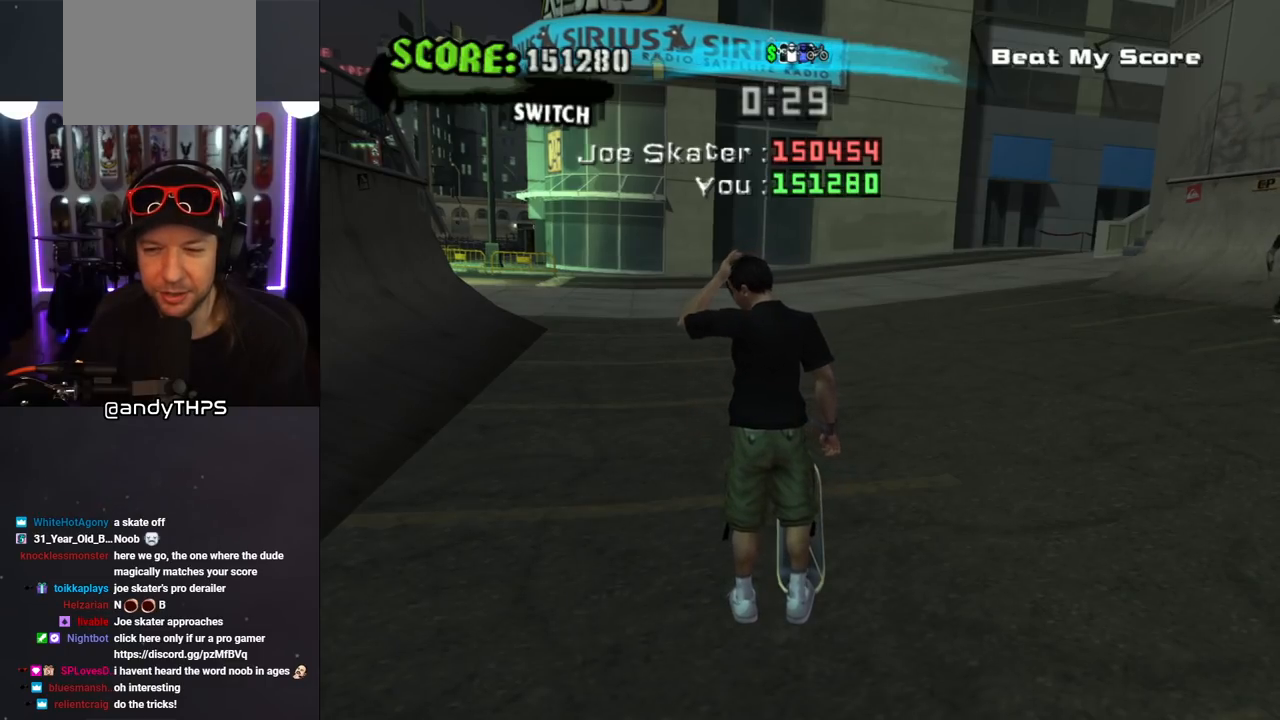
{"buttons": [], "left_stick": "center", "right_stick": "left", "events": []}
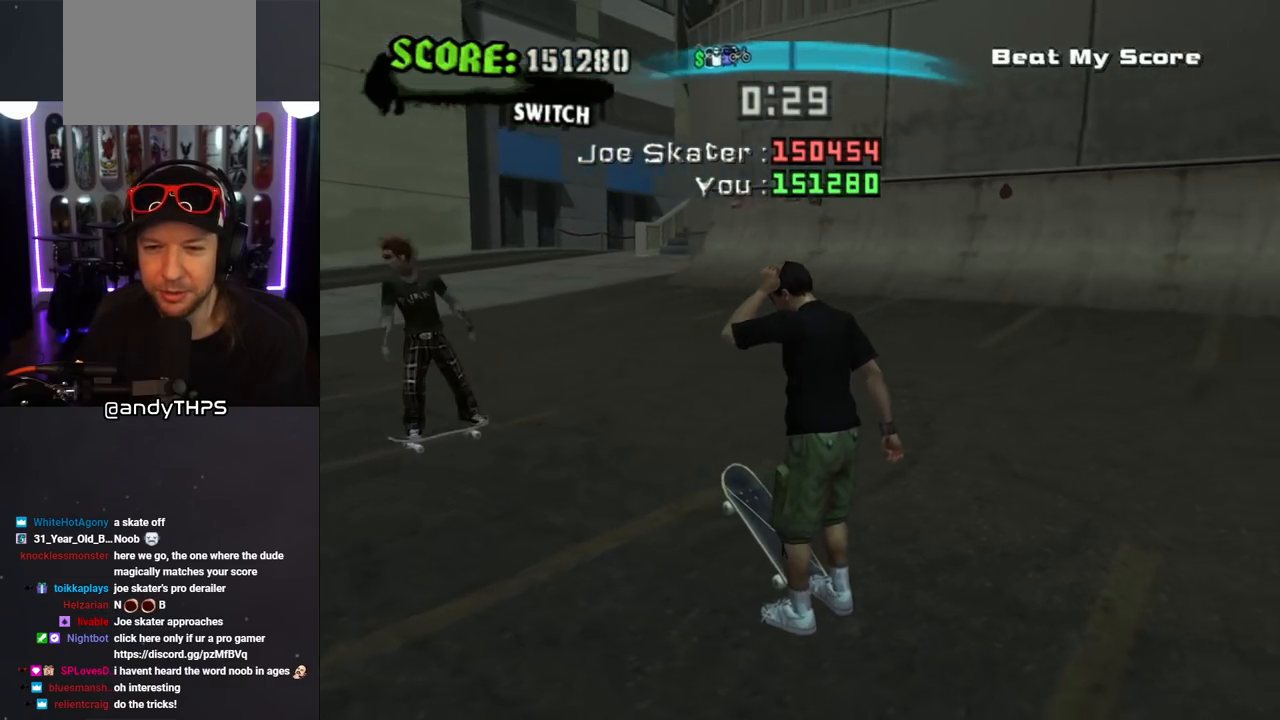
{"buttons": [], "left_stick": "center", "right_stick": "center", "events": [[117, "right_stick", "center"]]}
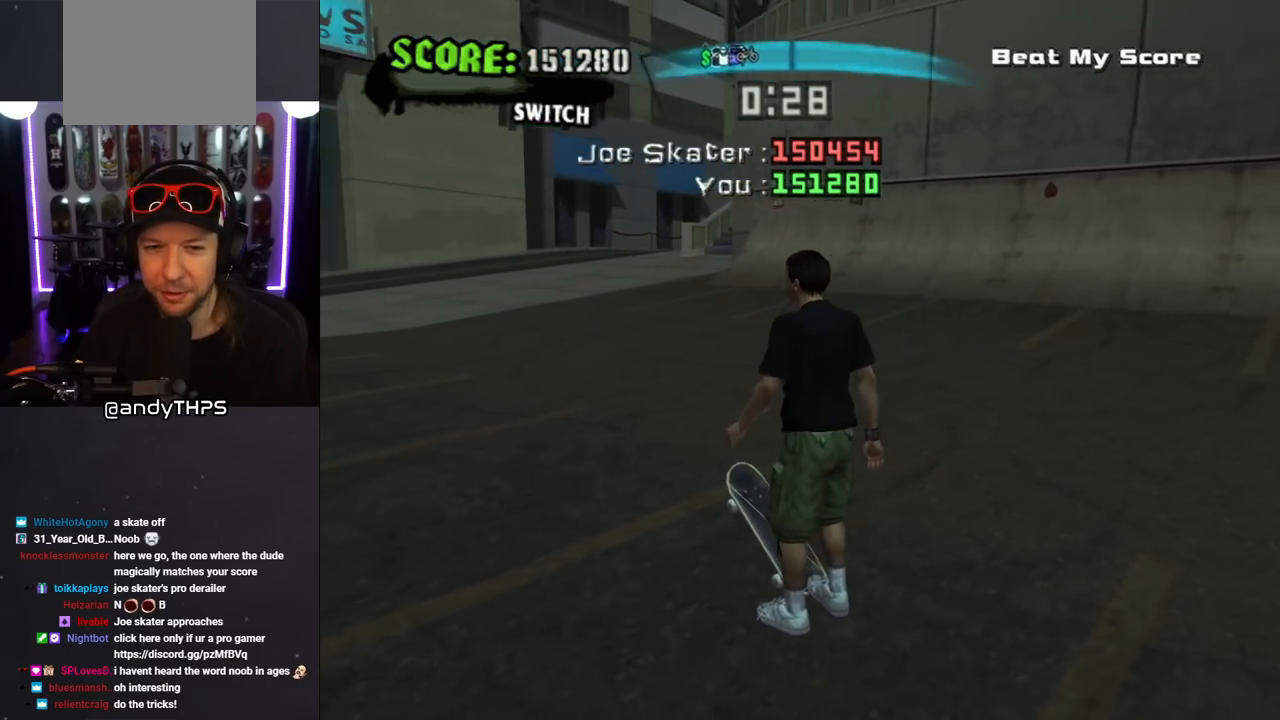
{"buttons": [], "left_stick": "center", "right_stick": "center", "events": []}
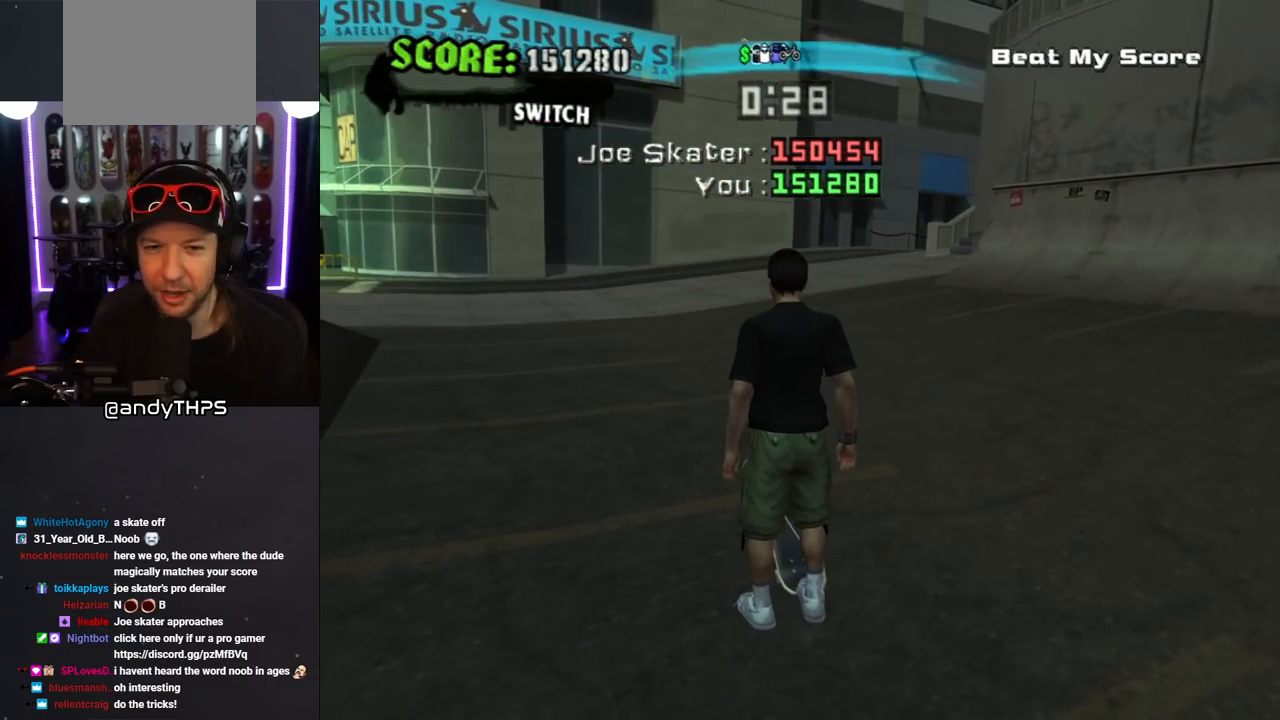
{"buttons": [], "left_stick": "center", "right_stick": "down", "events": [[267, "right_stick", "down"]]}
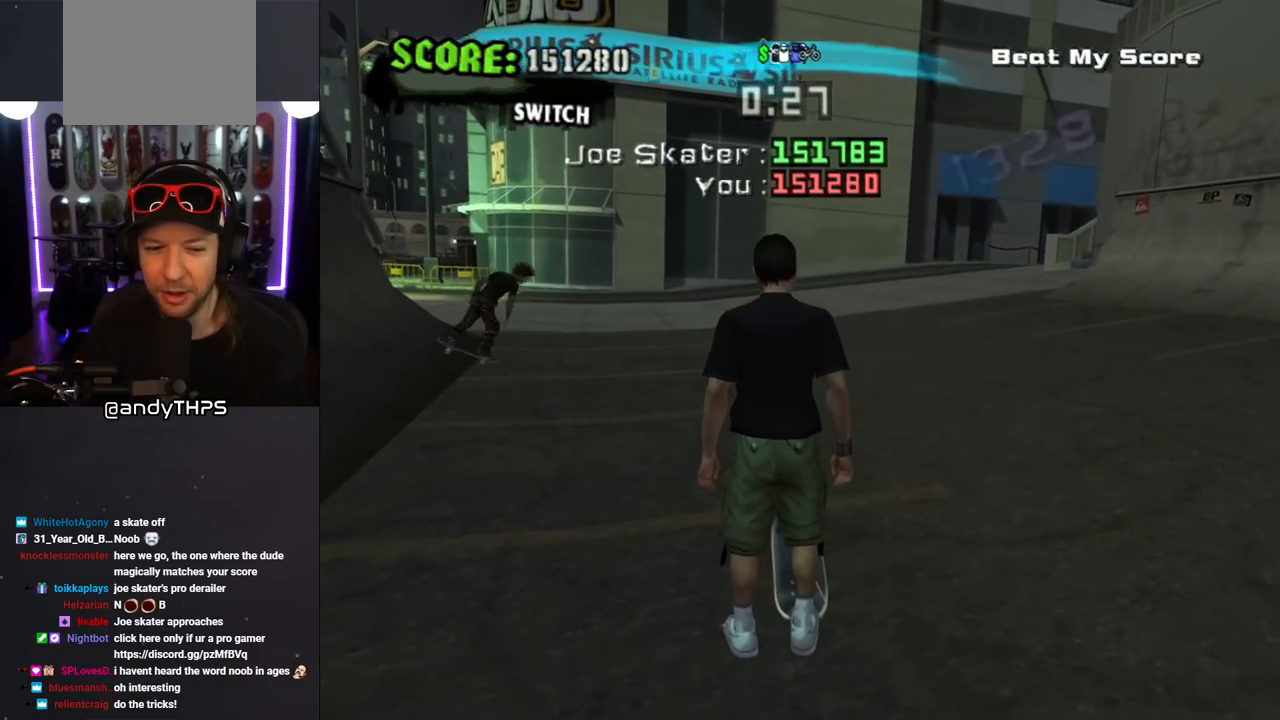
{"buttons": [], "left_stick": "center", "right_stick": "down-right", "events": [[450, "right_stick", "down-right"]]}
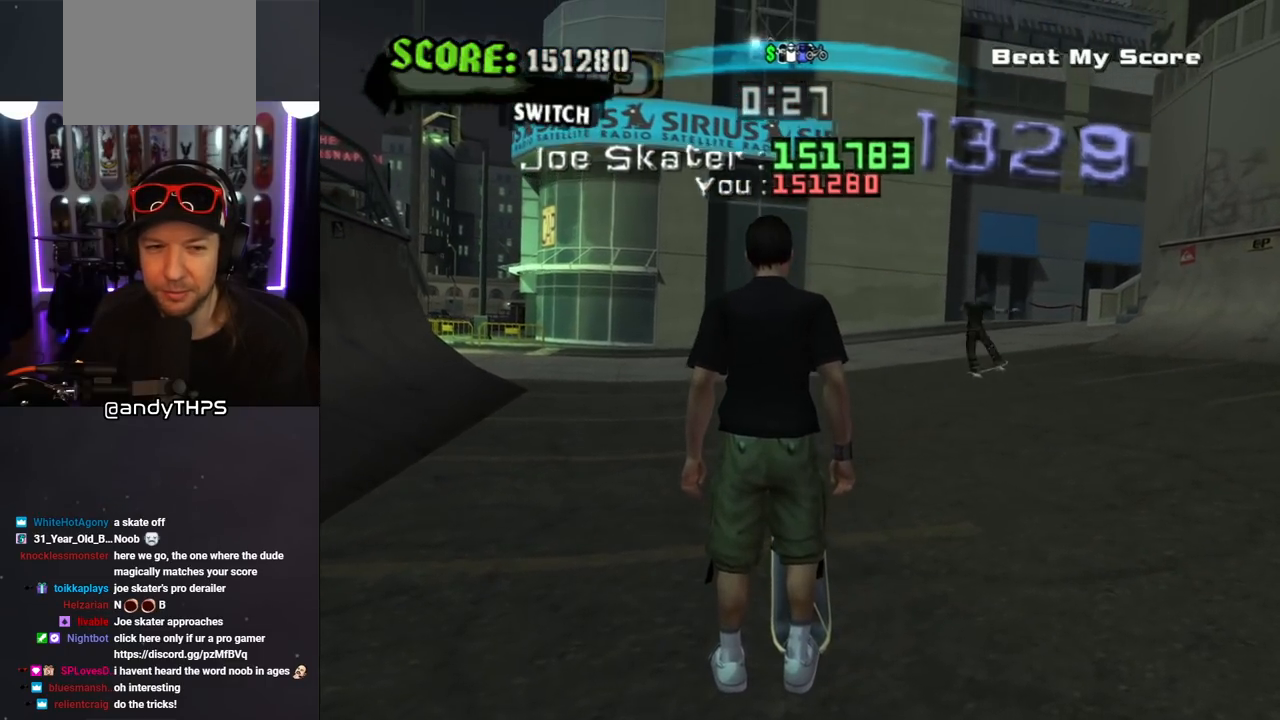
{"buttons": [], "left_stick": "center", "right_stick": "down-right", "events": []}
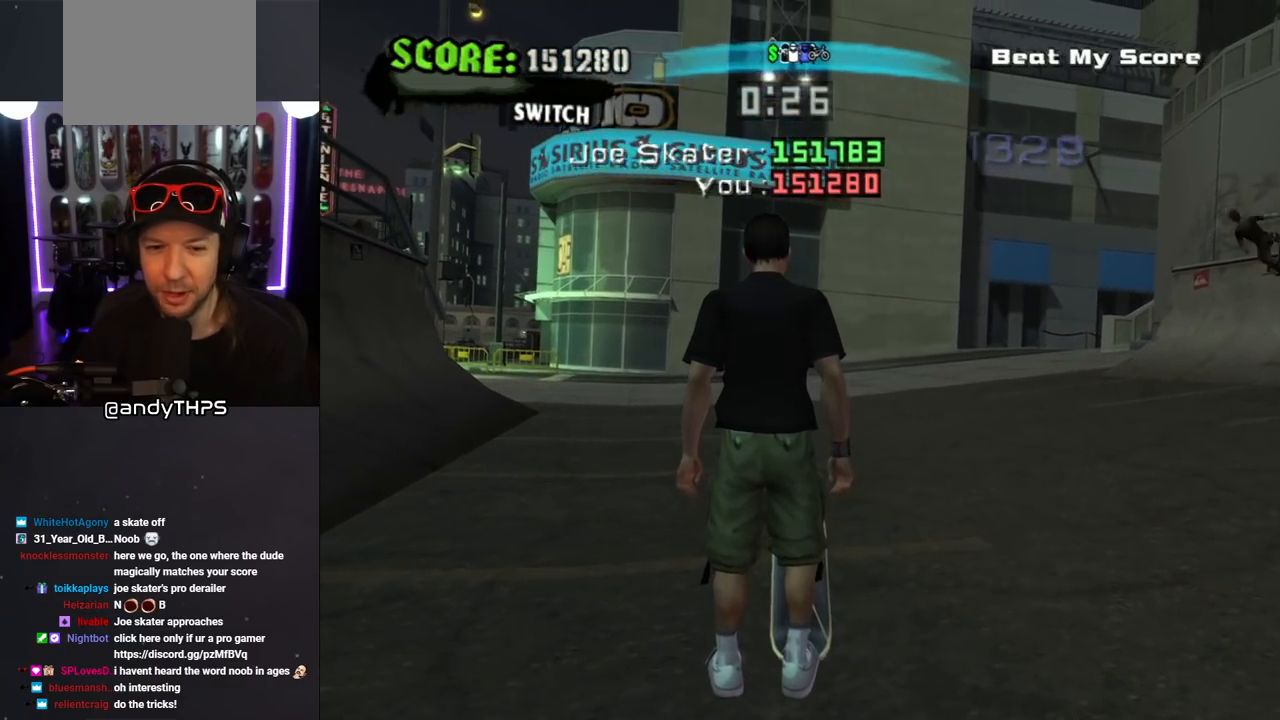
{"buttons": [], "left_stick": "center", "right_stick": "center", "events": [[217, "right_stick", "center"]]}